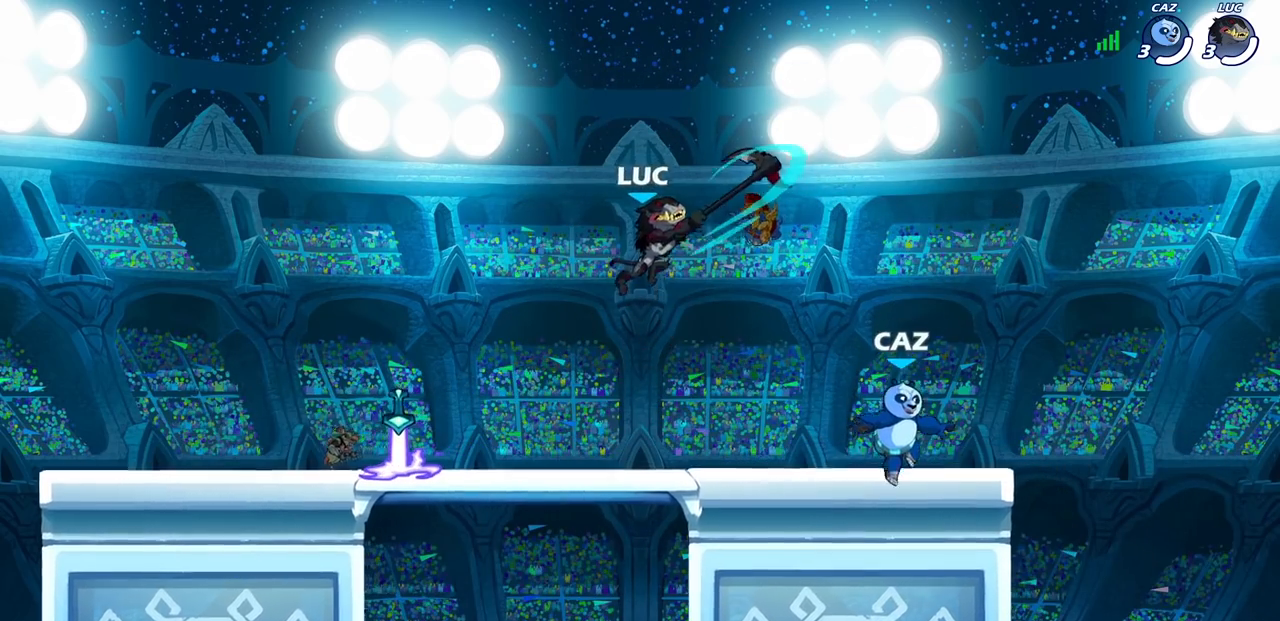
Gameplay with a controller (PlayStation layout); each line is a JSON object with the inputs held at the frame after it. "events" lists button and stick changes between this image and that frame as [ms after this image, input, new state], when the widget could be followed in between.
{"buttons": ["SQUARE"], "left_stick": "right", "right_stick": "center", "events": [[100, "left_stick", "center"], [383, "left_stick", "right"], [433, "SQUARE", "down"]]}
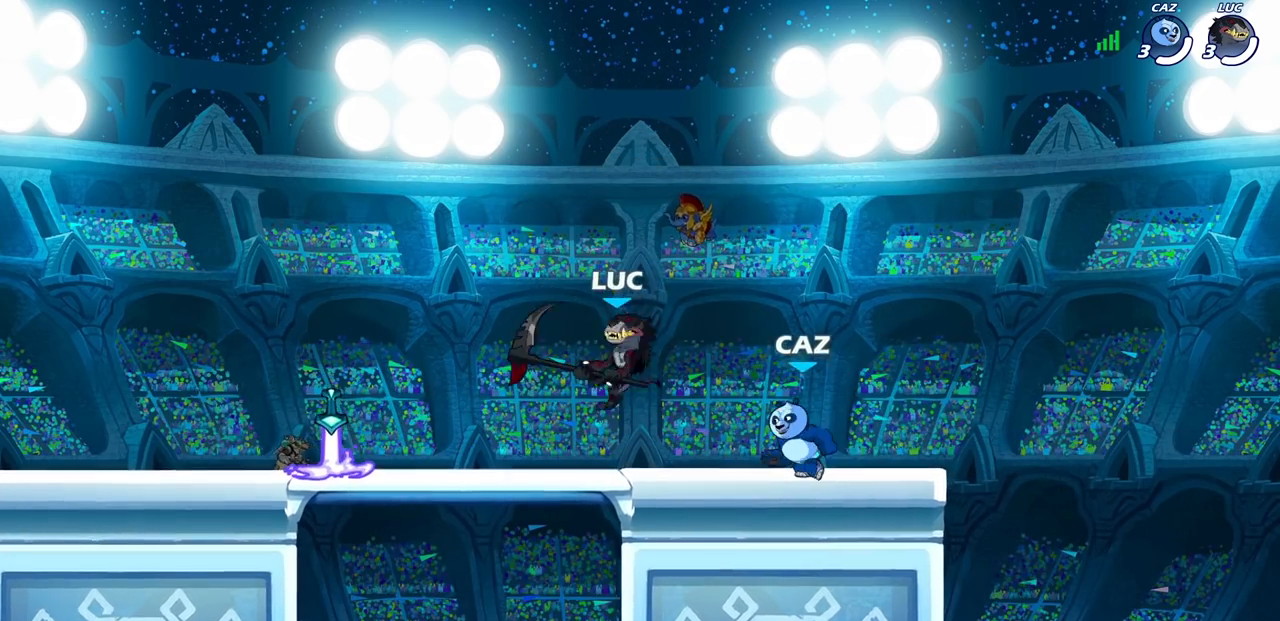
{"buttons": ["SQUARE"], "left_stick": "center", "right_stick": "center", "events": [[17, "SQUARE", "up"], [433, "left_stick", "center"], [500, "SQUARE", "down"]]}
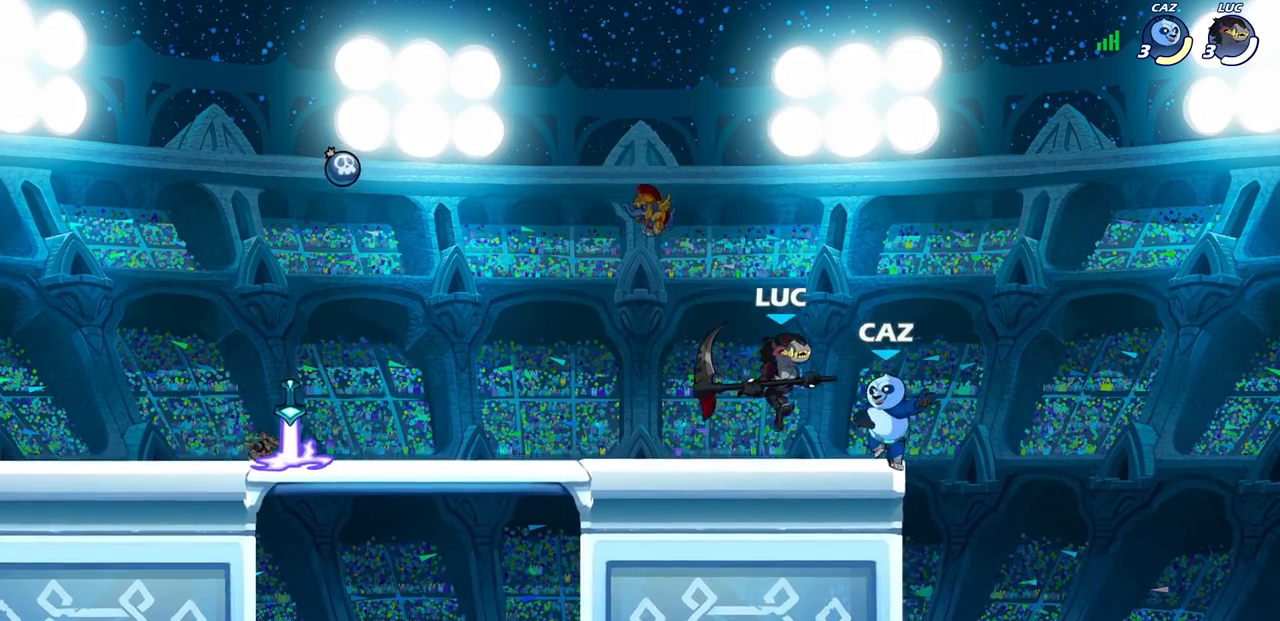
{"buttons": [], "left_stick": "center", "right_stick": "center", "events": [[83, "SQUARE", "up"]]}
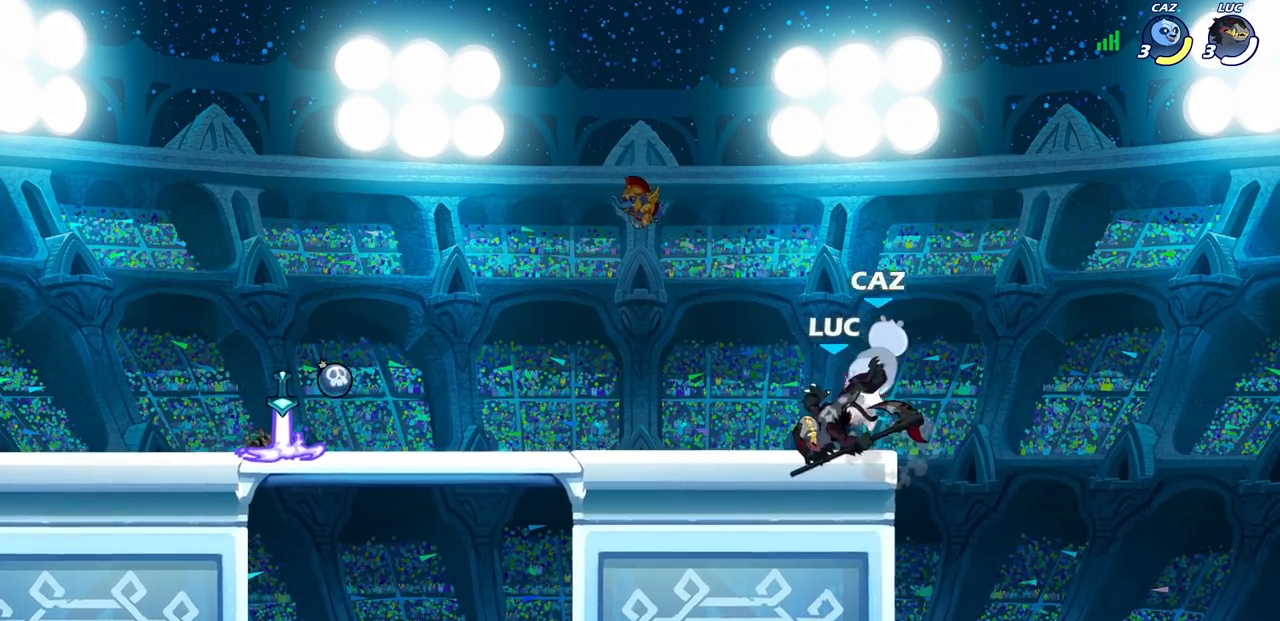
{"buttons": [], "left_stick": "center", "right_stick": "center", "events": [[217, "left_stick", "right"], [233, "CROSS", "down"], [267, "SQUARE", "down"], [317, "CROSS", "up"], [333, "SQUARE", "up"], [383, "left_stick", "center"]]}
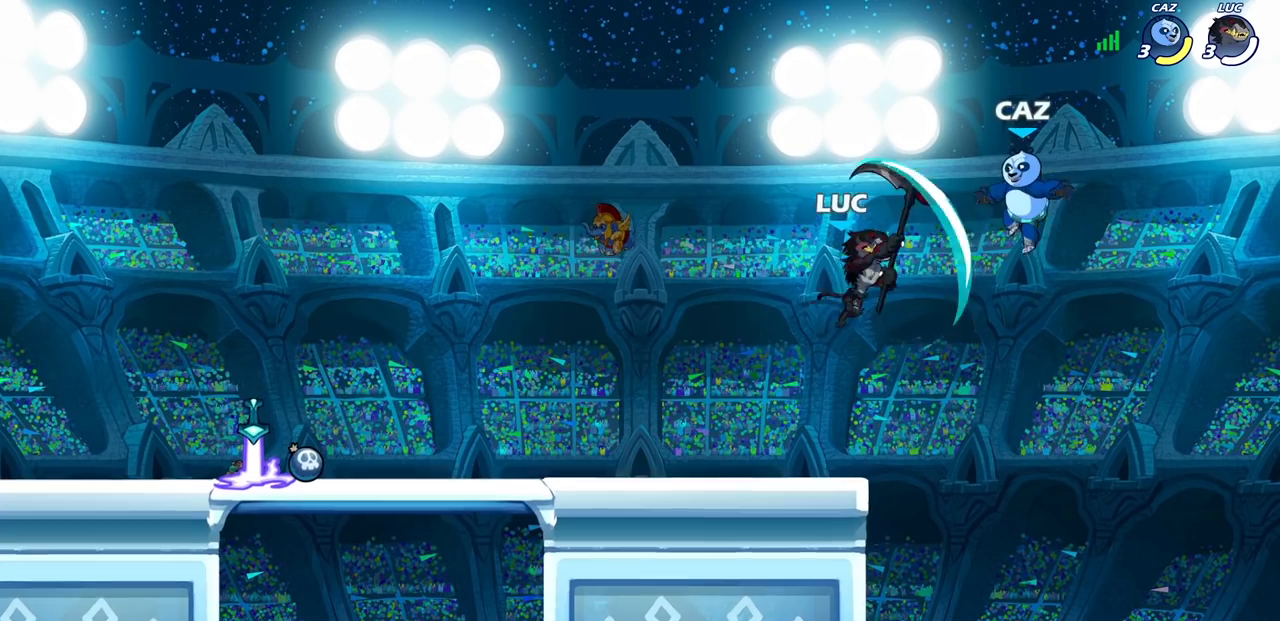
{"buttons": ["CROSS"], "left_stick": "left", "right_stick": "center", "events": [[300, "left_stick", "left"], [400, "CROSS", "down"]]}
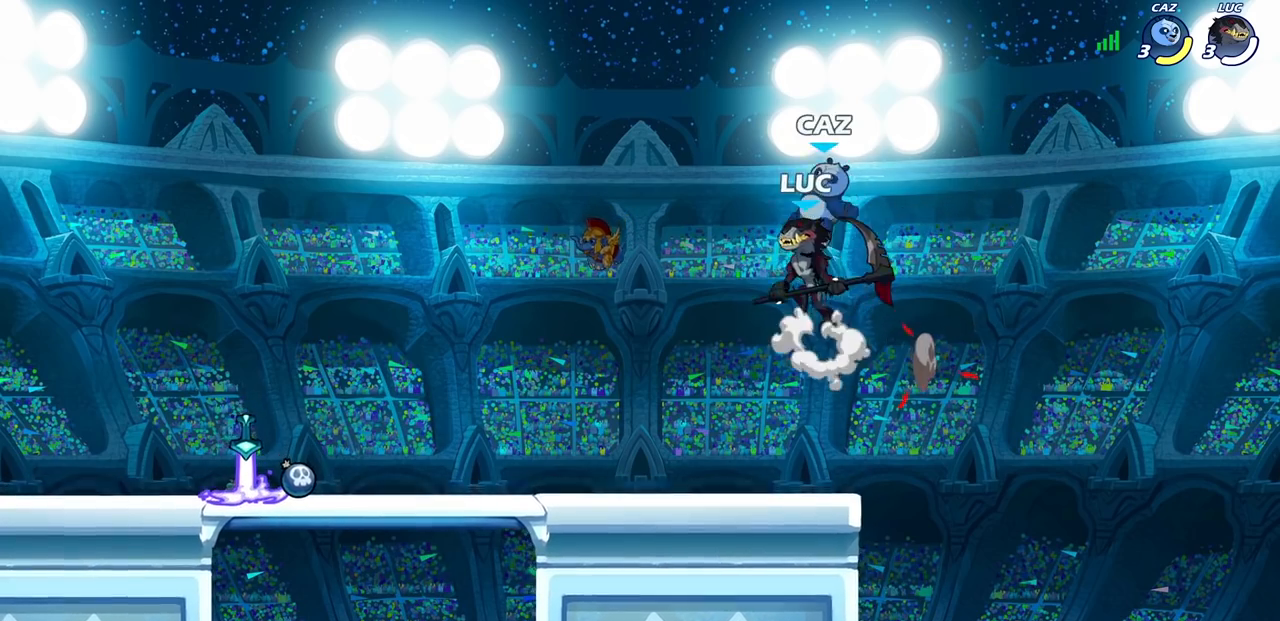
{"buttons": ["SQUARE"], "left_stick": "up-left", "right_stick": "center", "events": [[17, "CROSS", "up"], [200, "left_stick", "down-left"], [367, "left_stick", "up-right"], [467, "SQUARE", "down"], [483, "left_stick", "up-left"]]}
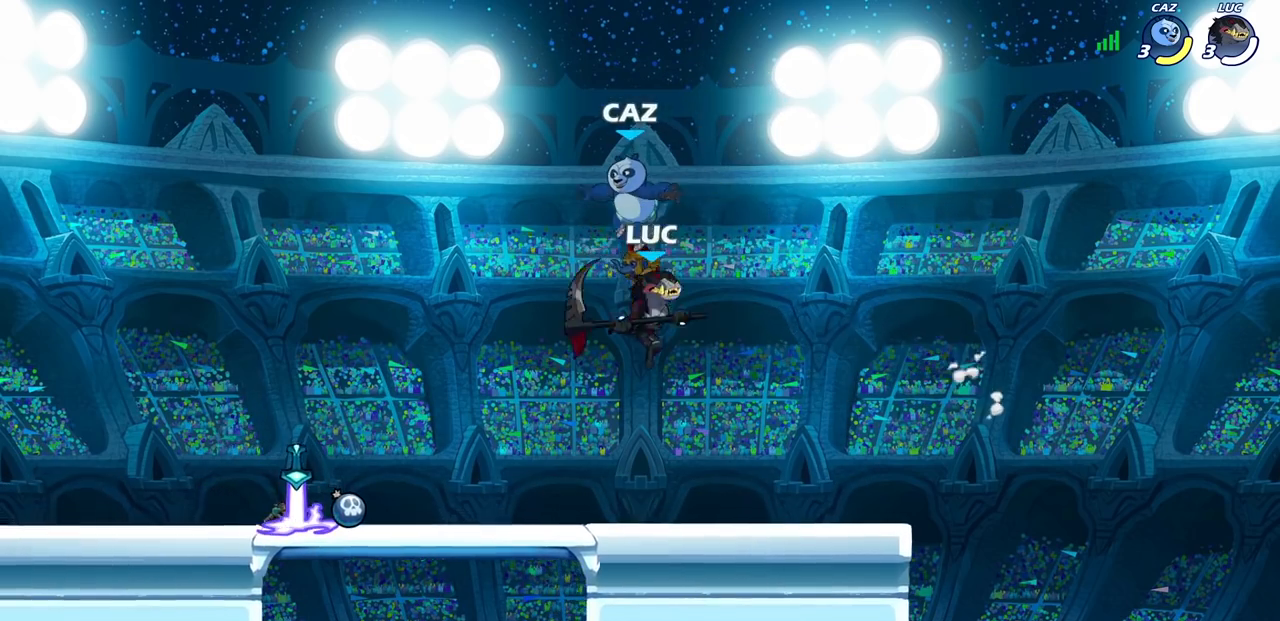
{"buttons": [], "left_stick": "center", "right_stick": "center", "events": [[33, "left_stick", "left"], [50, "SQUARE", "up"], [250, "left_stick", "right"], [317, "left_stick", "center"]]}
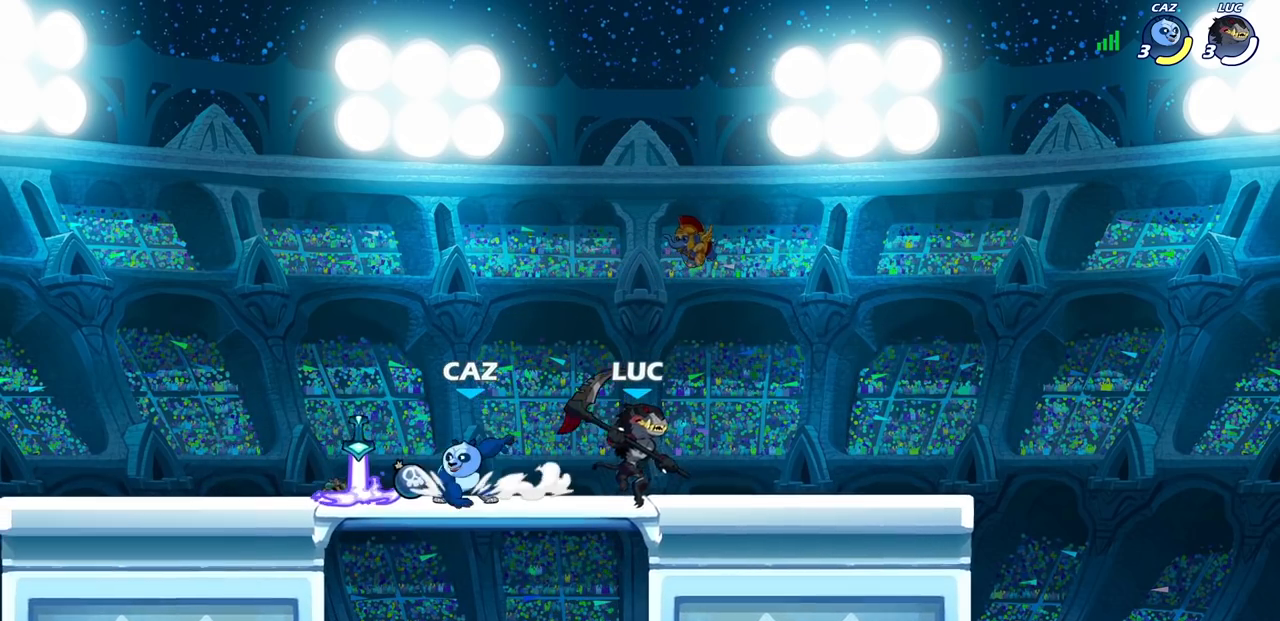
{"buttons": [], "left_stick": "left", "right_stick": "center", "events": [[450, "left_stick", "left"]]}
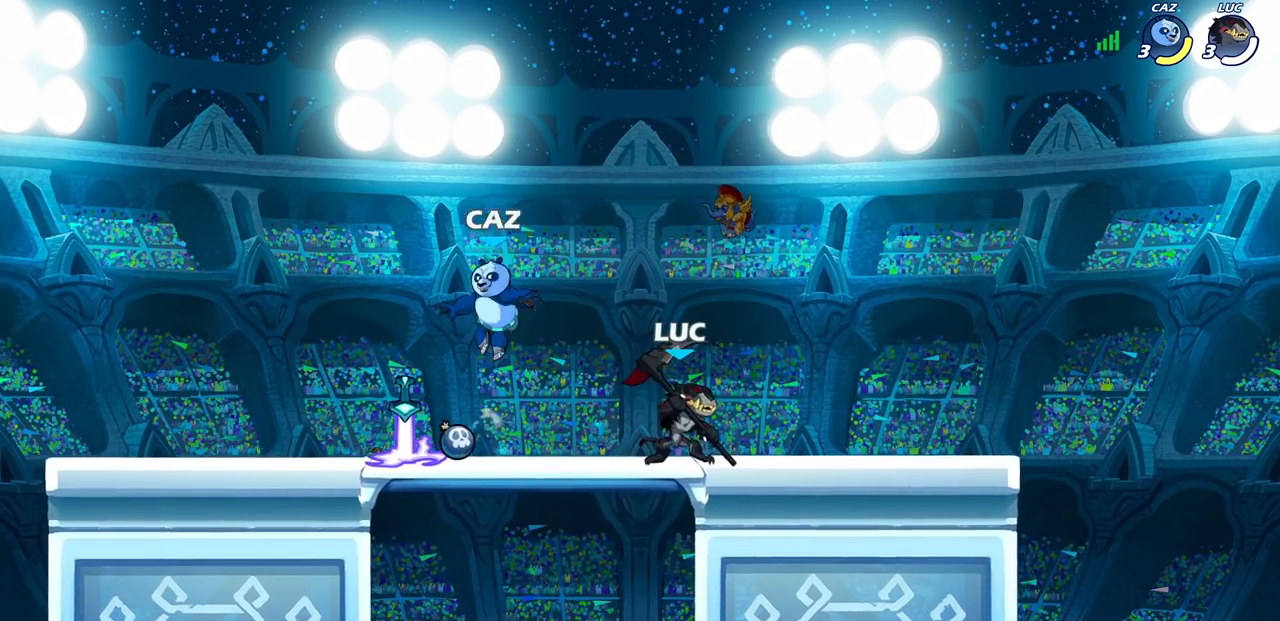
{"buttons": [], "left_stick": "right", "right_stick": "center", "events": [[133, "left_stick", "center"], [317, "left_stick", "right"]]}
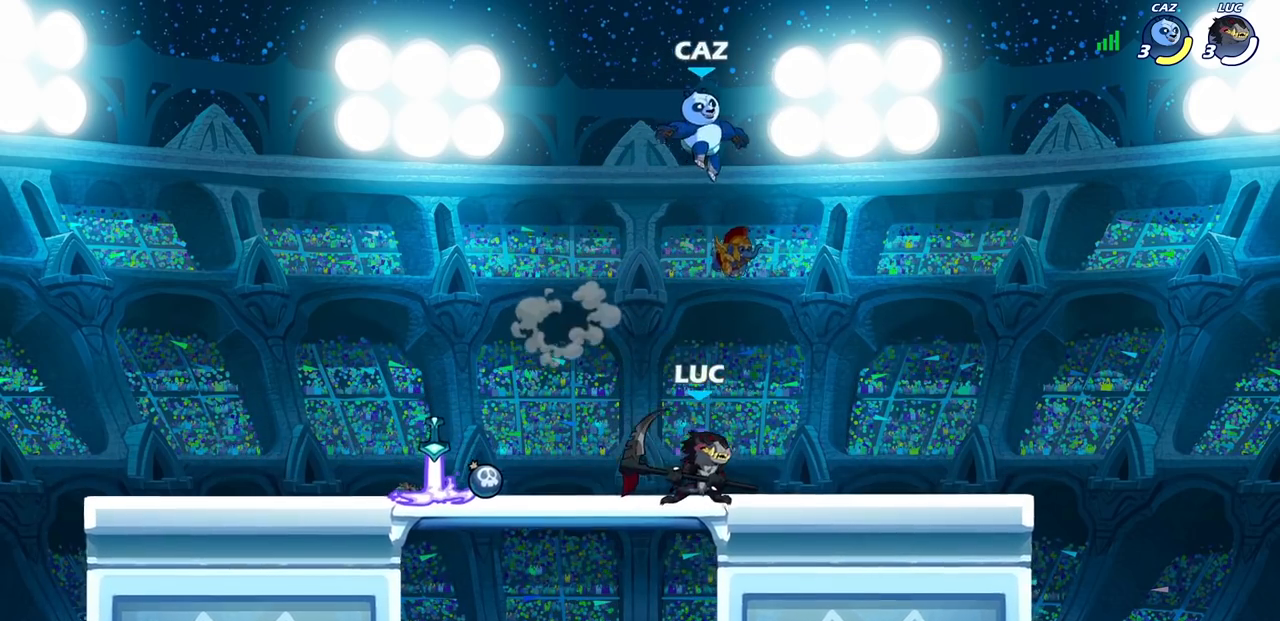
{"buttons": [], "left_stick": "center", "right_stick": "center", "events": [[167, "CROSS", "down"], [183, "left_stick", "center"], [217, "SQUARE", "down"], [233, "CROSS", "up"], [283, "SQUARE", "up"]]}
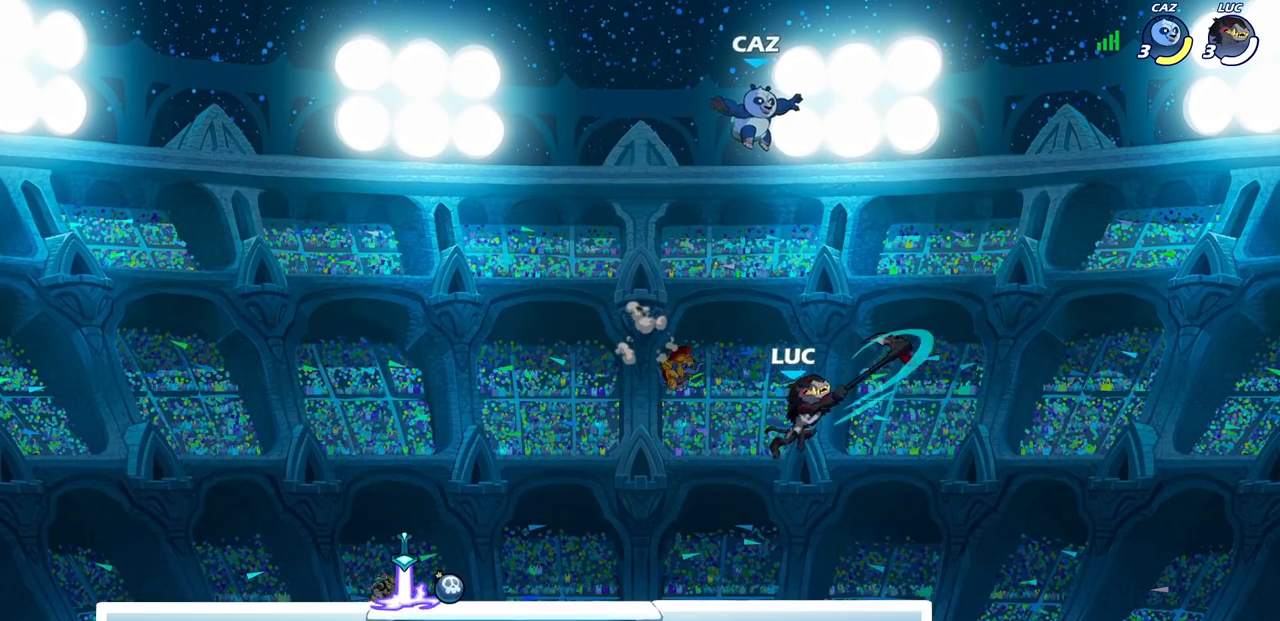
{"buttons": [], "left_stick": "center", "right_stick": "center", "events": [[317, "left_stick", "up-left"], [400, "left_stick", "center"]]}
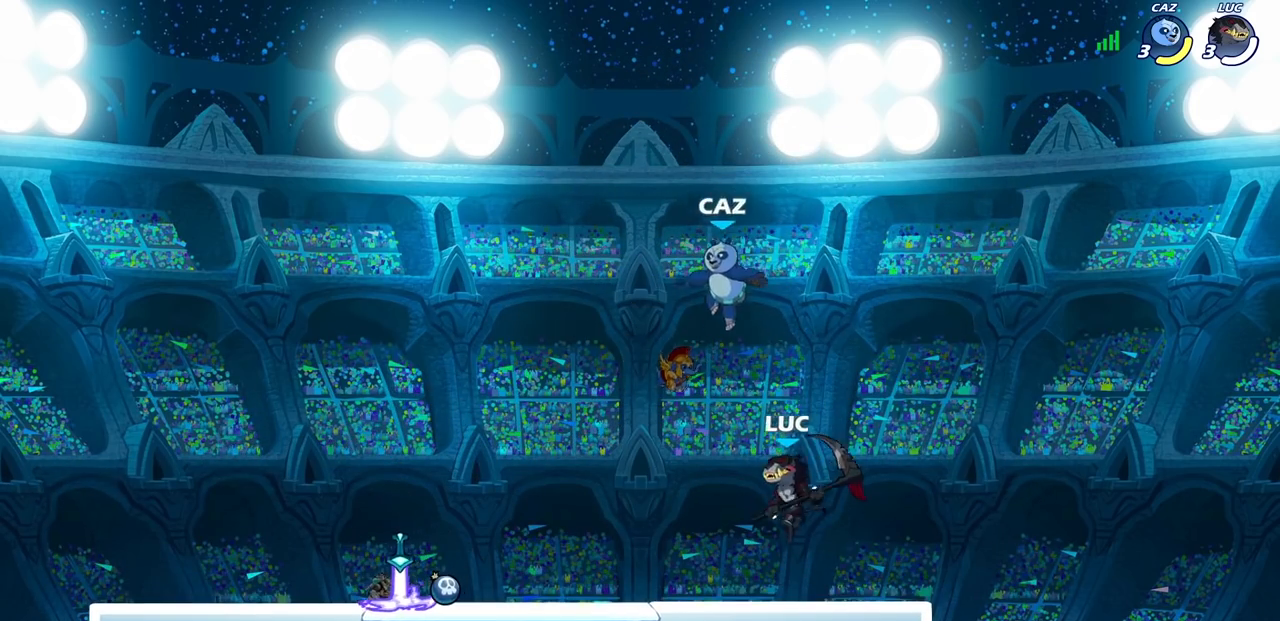
{"buttons": [], "left_stick": "center", "right_stick": "center", "events": [[167, "SQUARE", "down"], [267, "SQUARE", "up"]]}
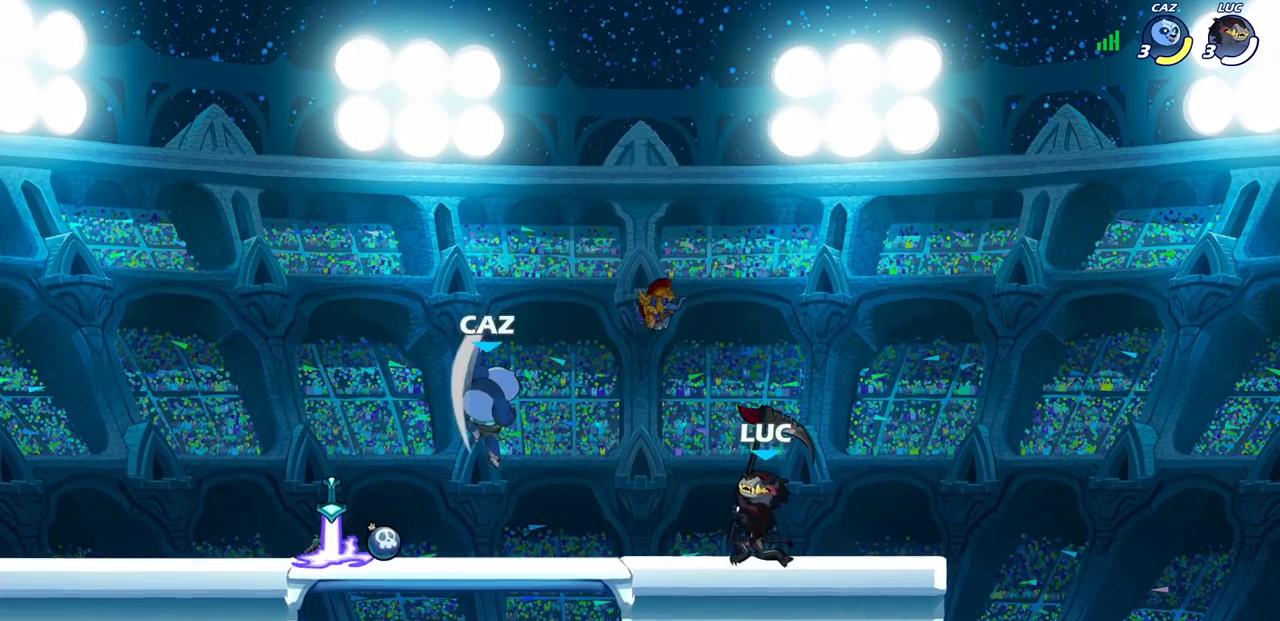
{"buttons": [], "left_stick": "center", "right_stick": "center", "events": []}
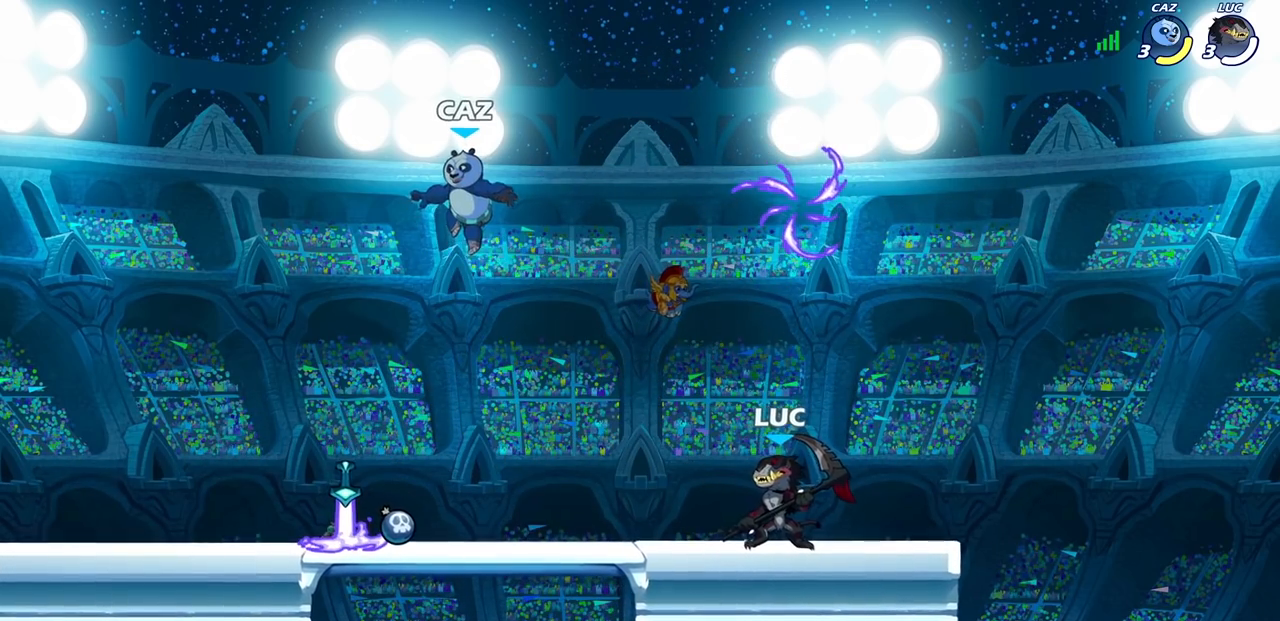
{"buttons": [], "left_stick": "center", "right_stick": "center", "events": [[150, "left_stick", "left"], [167, "R2", "down"], [250, "CROSS", "down"], [283, "SQUARE", "down"], [367, "CROSS", "up"], [367, "SQUARE", "up"], [367, "left_stick", "center"], [383, "R2", "up"]]}
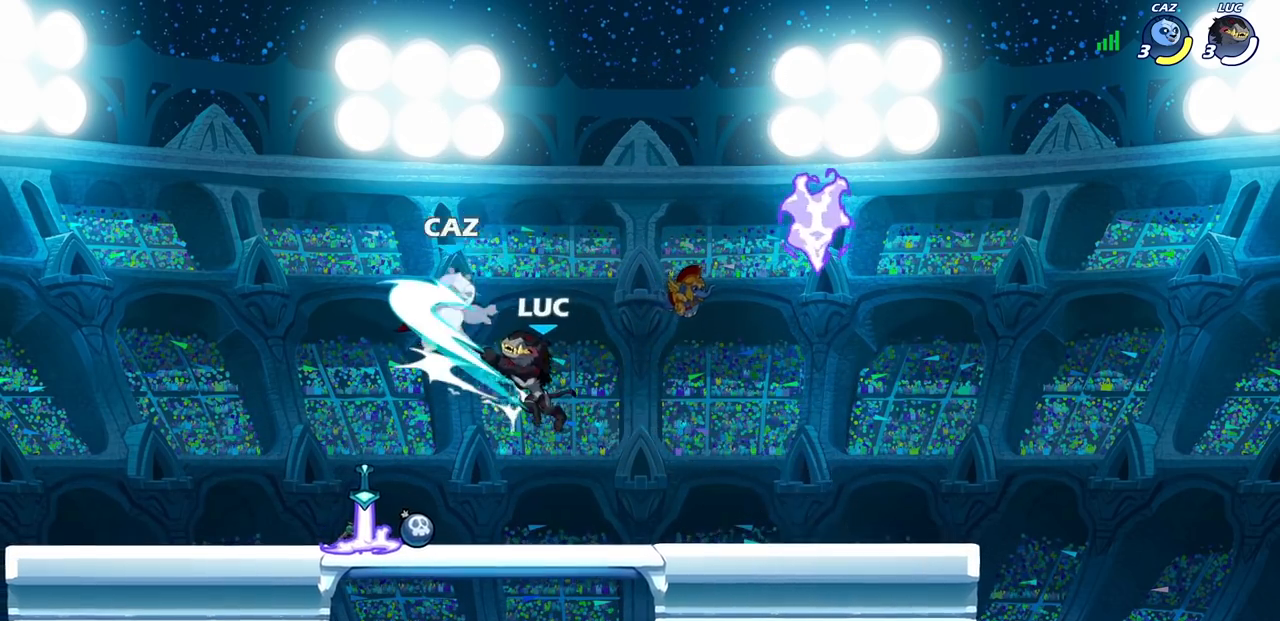
{"buttons": [], "left_stick": "left", "right_stick": "center", "events": [[433, "left_stick", "left"]]}
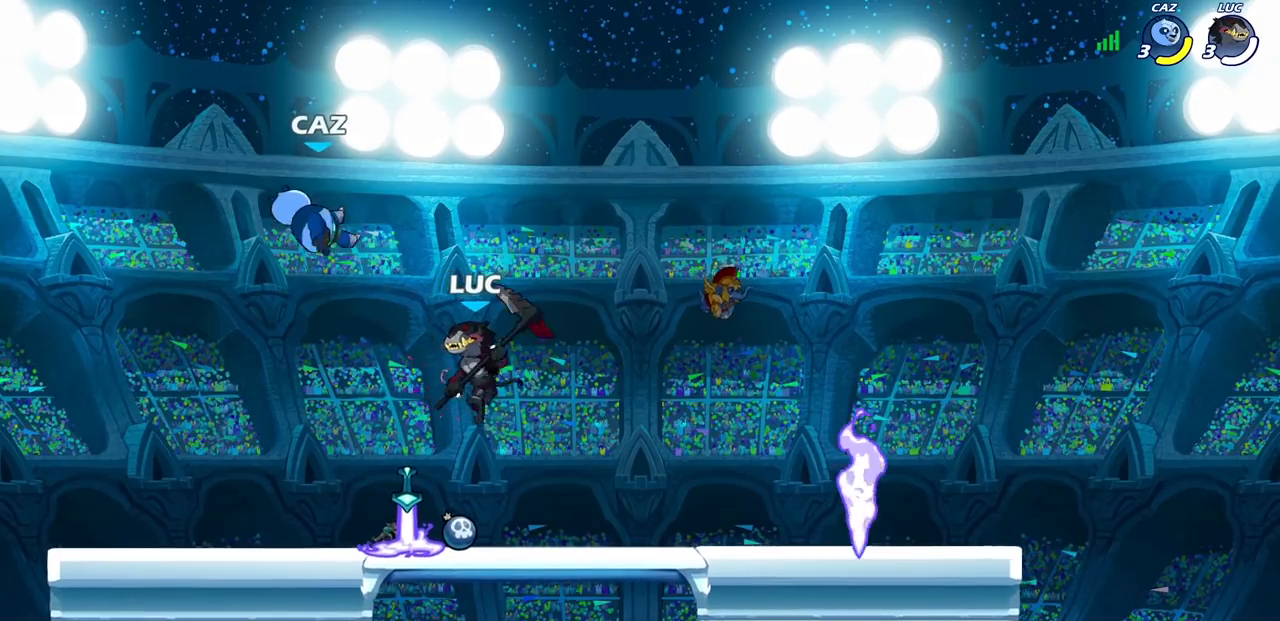
{"buttons": [], "left_stick": "left", "right_stick": "center", "events": [[17, "CROSS", "down"], [67, "SQUARE", "down"], [133, "CROSS", "up"], [150, "SQUARE", "up"], [183, "left_stick", "center"], [367, "left_stick", "left"]]}
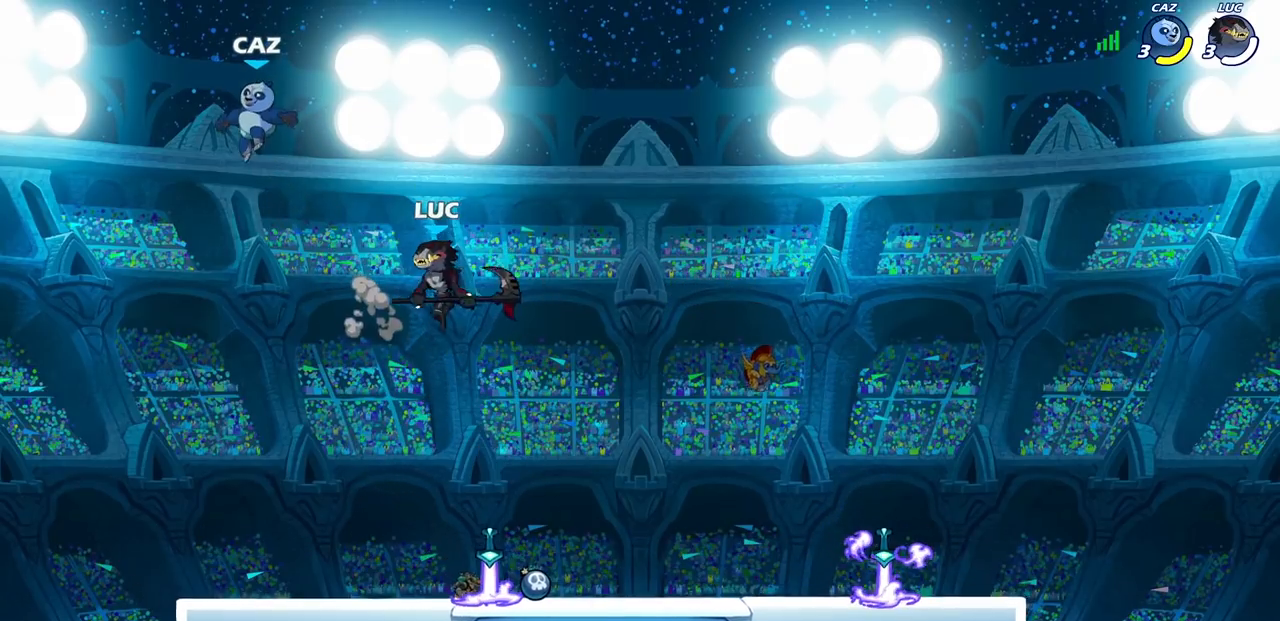
{"buttons": [], "left_stick": "center", "right_stick": "center", "events": [[67, "left_stick", "up-left"], [183, "CIRCLE", "down"], [283, "CIRCLE", "up"], [350, "left_stick", "center"]]}
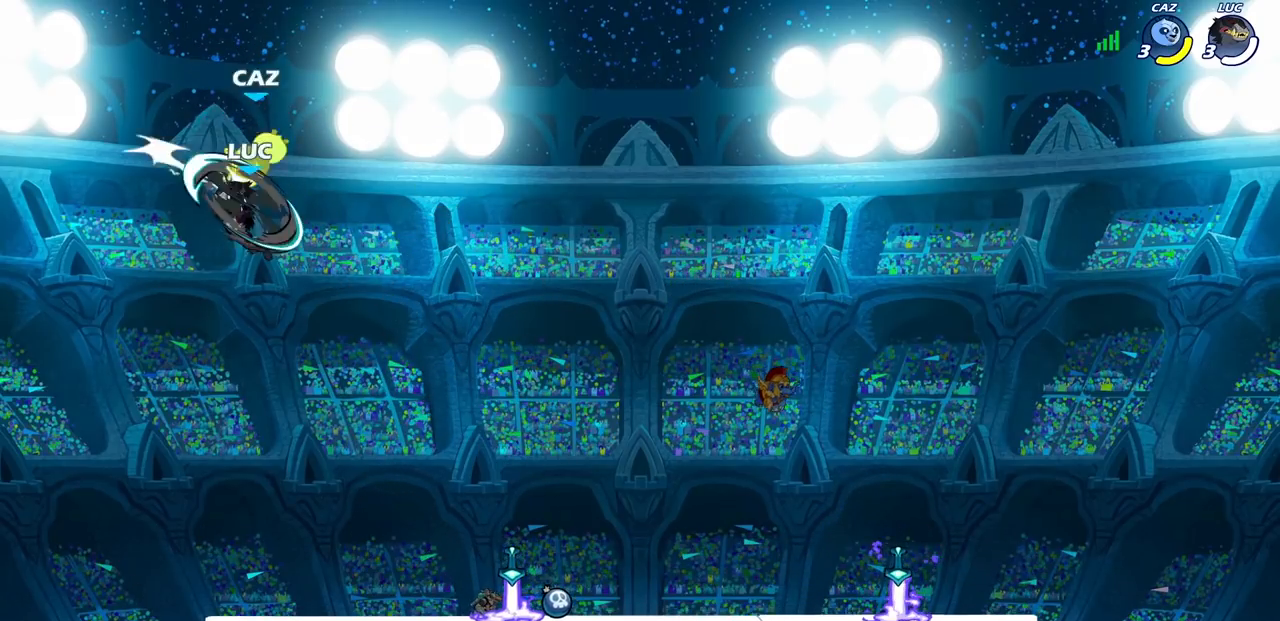
{"buttons": [], "left_stick": "right", "right_stick": "center", "events": [[450, "left_stick", "right"]]}
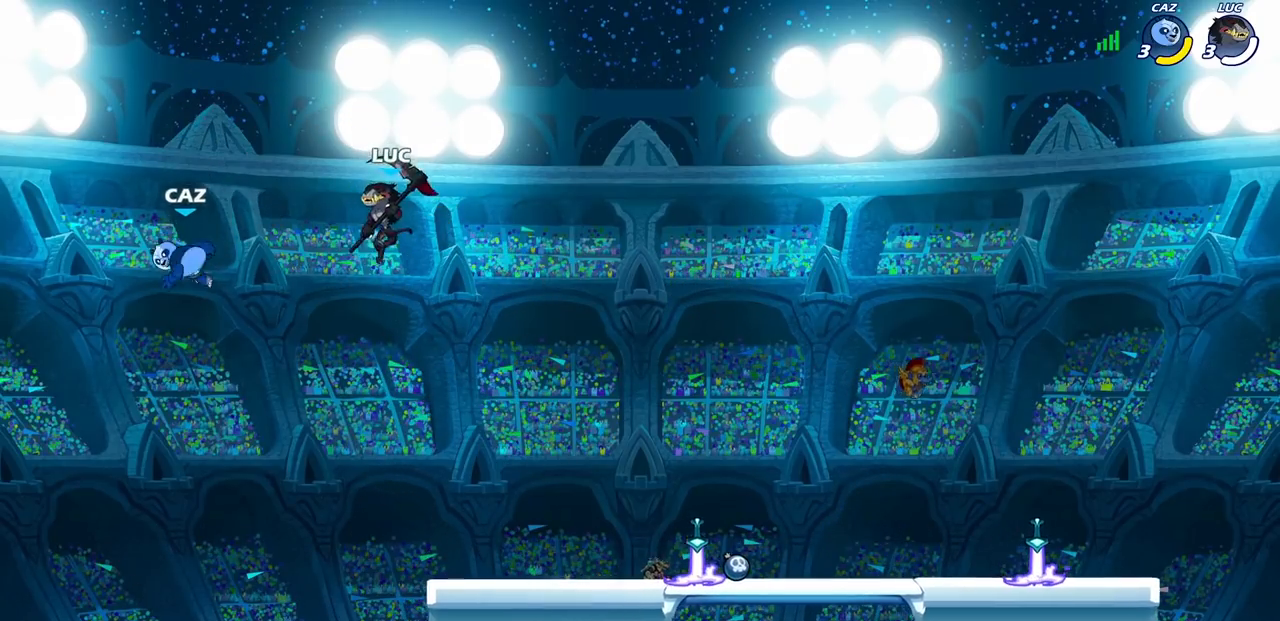
{"buttons": [], "left_stick": "center", "right_stick": "center", "events": [[183, "CROSS", "down"], [233, "left_stick", "center"], [350, "CROSS", "up"]]}
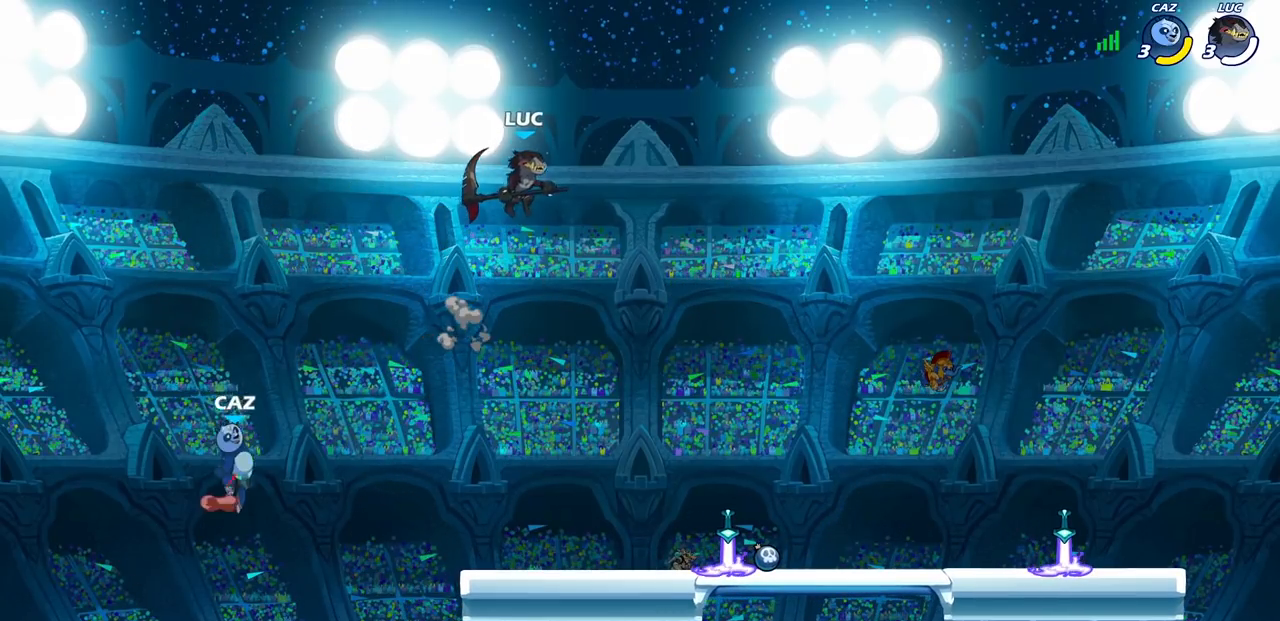
{"buttons": ["SQUARE"], "left_stick": "down-left", "right_stick": "center", "events": [[167, "left_stick", "right"], [267, "left_stick", "up"], [350, "left_stick", "down-left"], [433, "SQUARE", "down"]]}
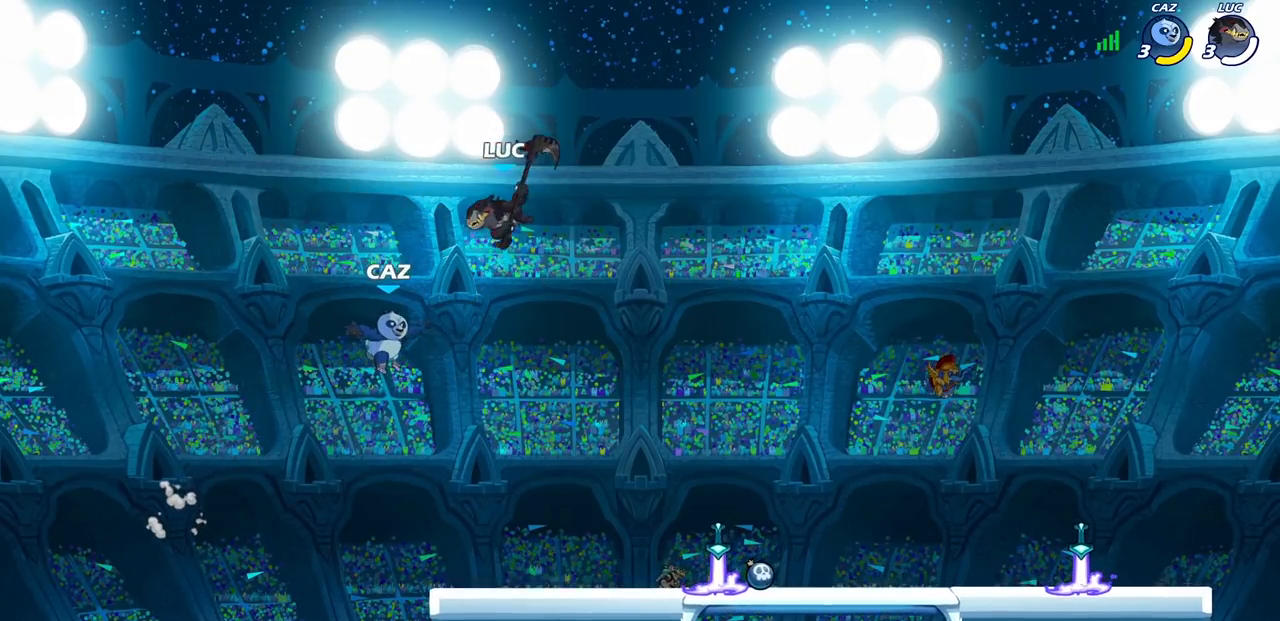
{"buttons": [], "left_stick": "center", "right_stick": "center", "events": [[17, "SQUARE", "up"], [167, "left_stick", "center"]]}
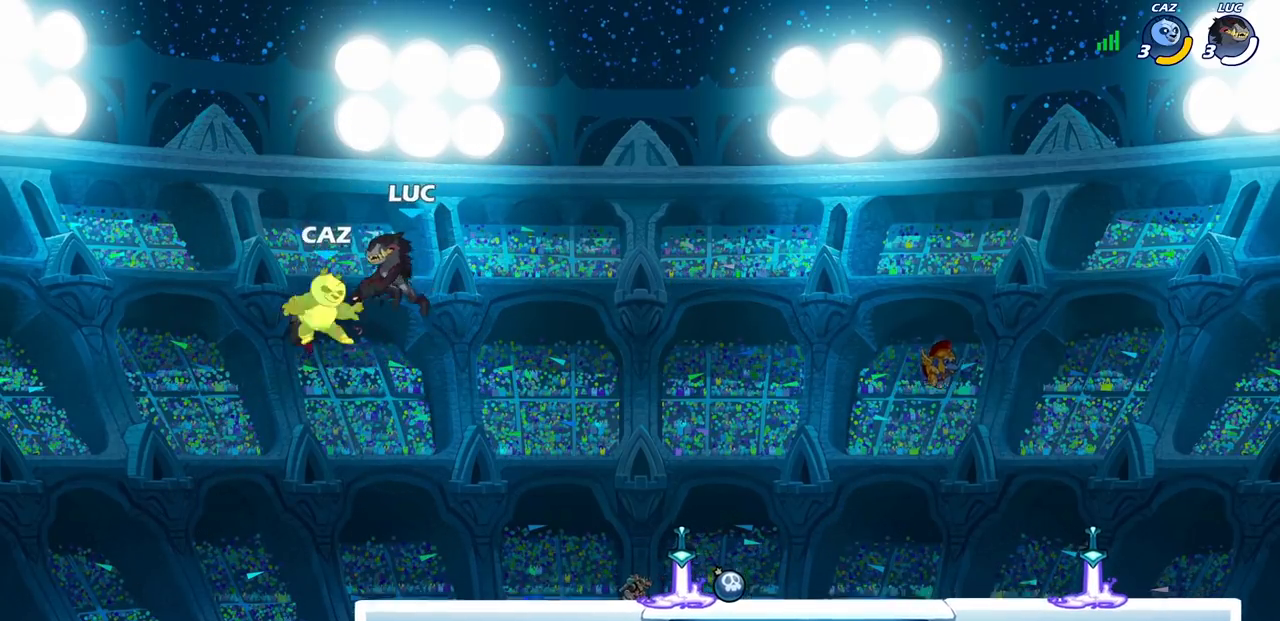
{"buttons": [], "left_stick": "center", "right_stick": "center", "events": []}
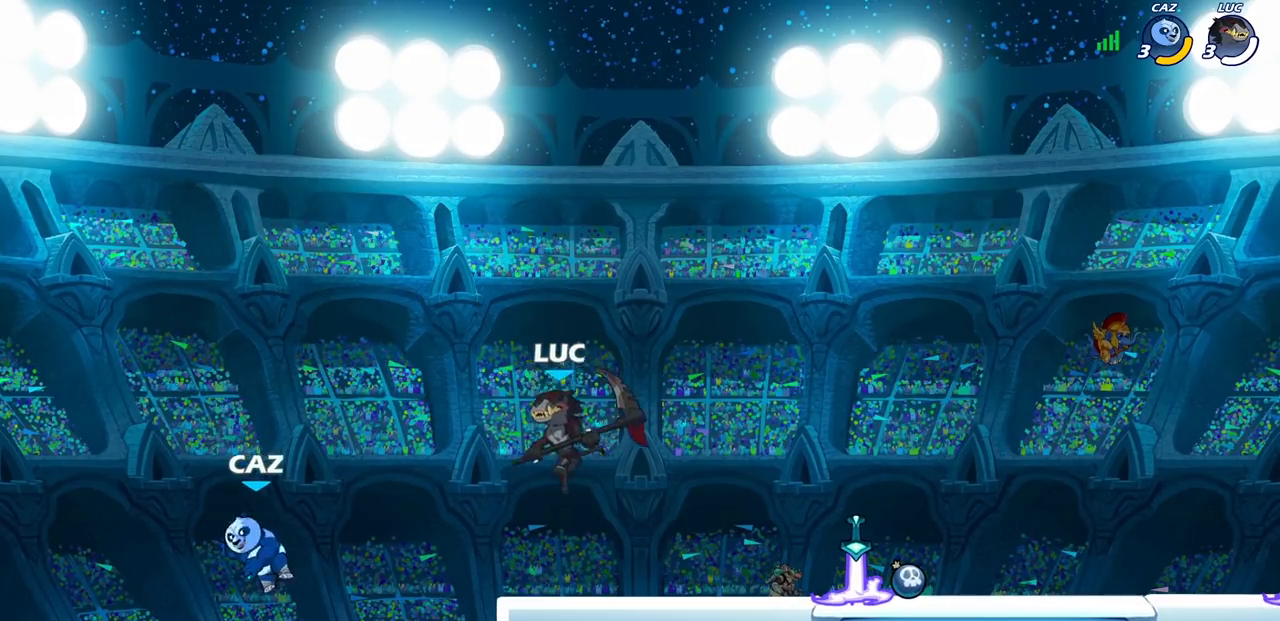
{"buttons": [], "left_stick": "center", "right_stick": "center", "events": []}
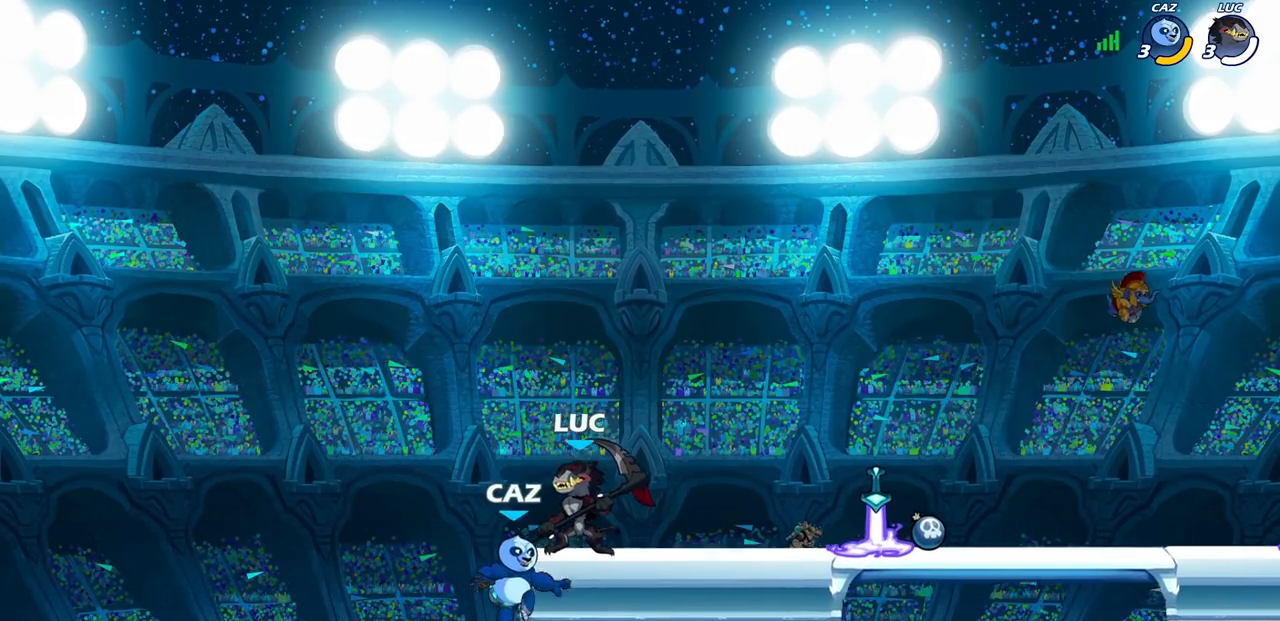
{"buttons": [], "left_stick": "center", "right_stick": "center", "events": [[267, "SQUARE", "down"], [333, "SQUARE", "up"]]}
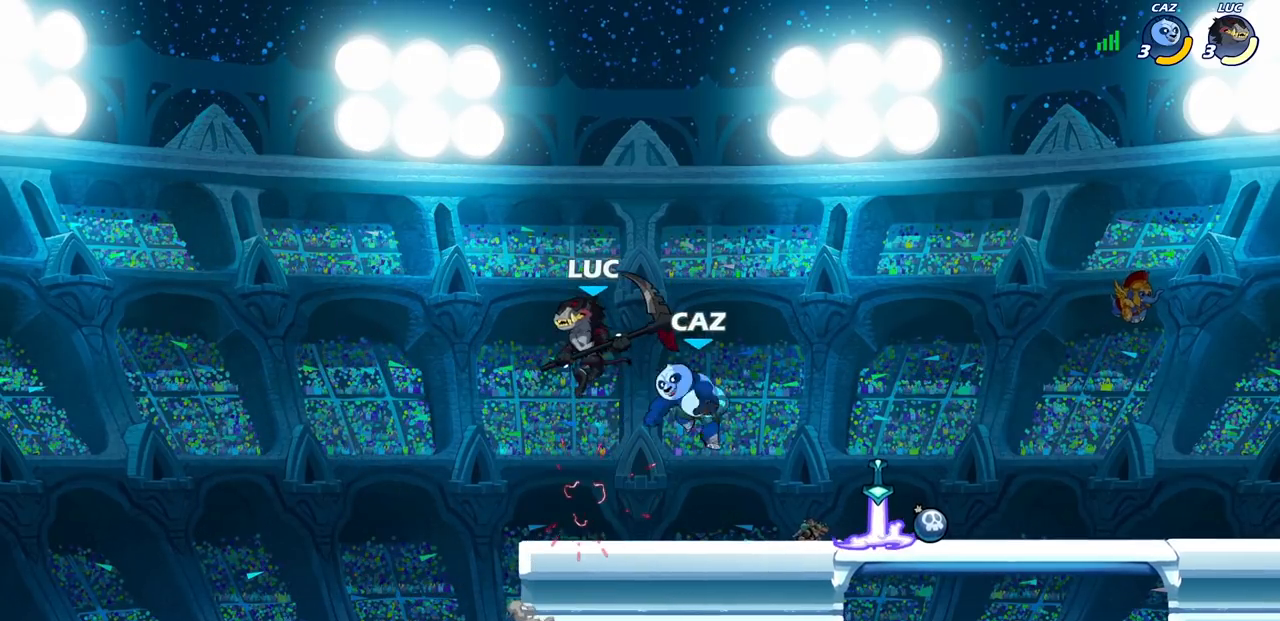
{"buttons": ["SQUARE"], "left_stick": "right", "right_stick": "center", "events": [[67, "left_stick", "right"], [500, "SQUARE", "down"]]}
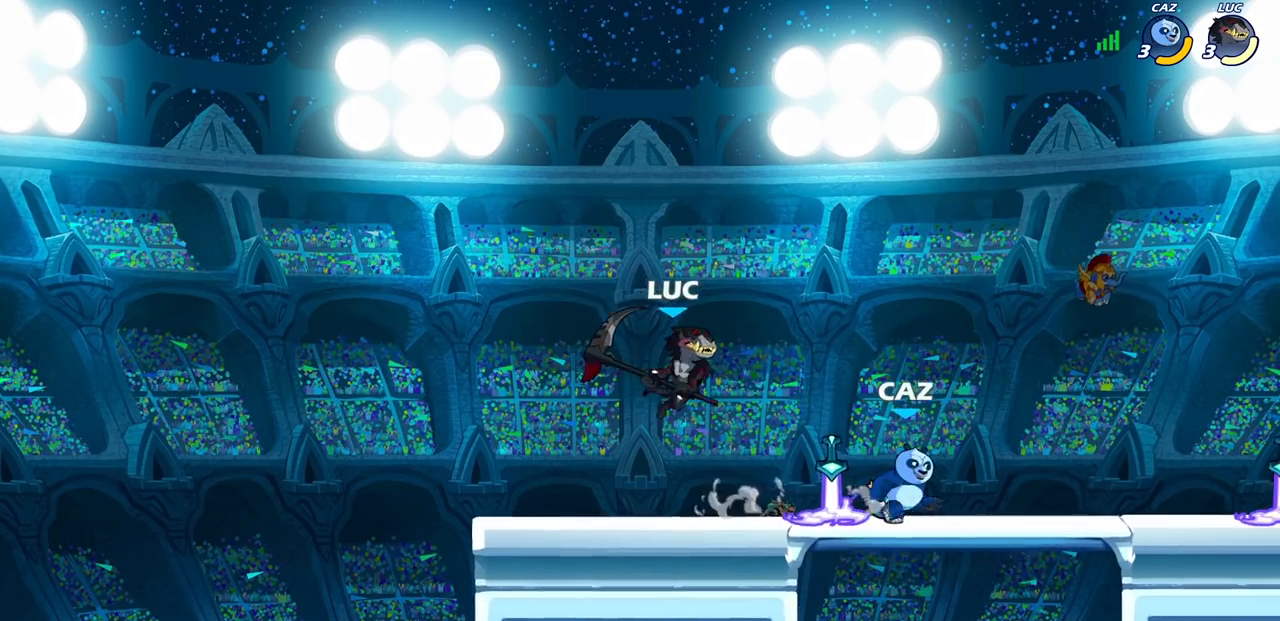
{"buttons": [], "left_stick": "center", "right_stick": "center", "events": [[100, "SQUARE", "up"], [217, "left_stick", "center"]]}
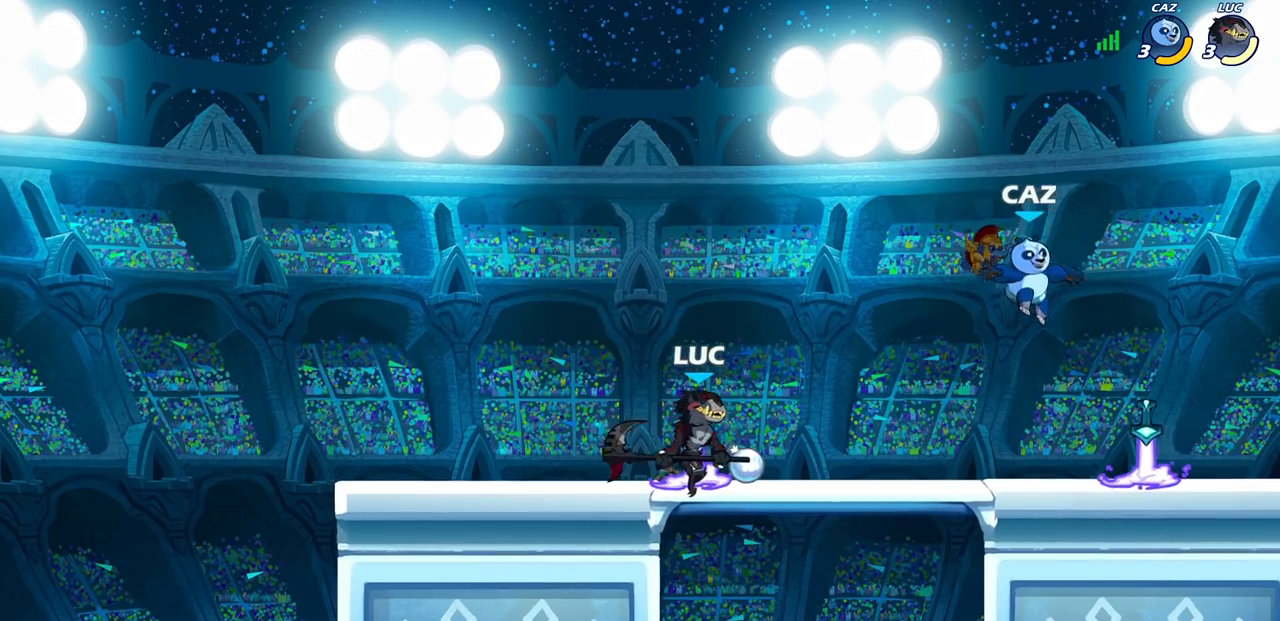
{"buttons": [], "left_stick": "center", "right_stick": "center", "events": [[200, "left_stick", "right"], [233, "R2", "down"], [267, "CIRCLE", "down"], [350, "CIRCLE", "up"], [350, "R2", "up"], [400, "left_stick", "center"]]}